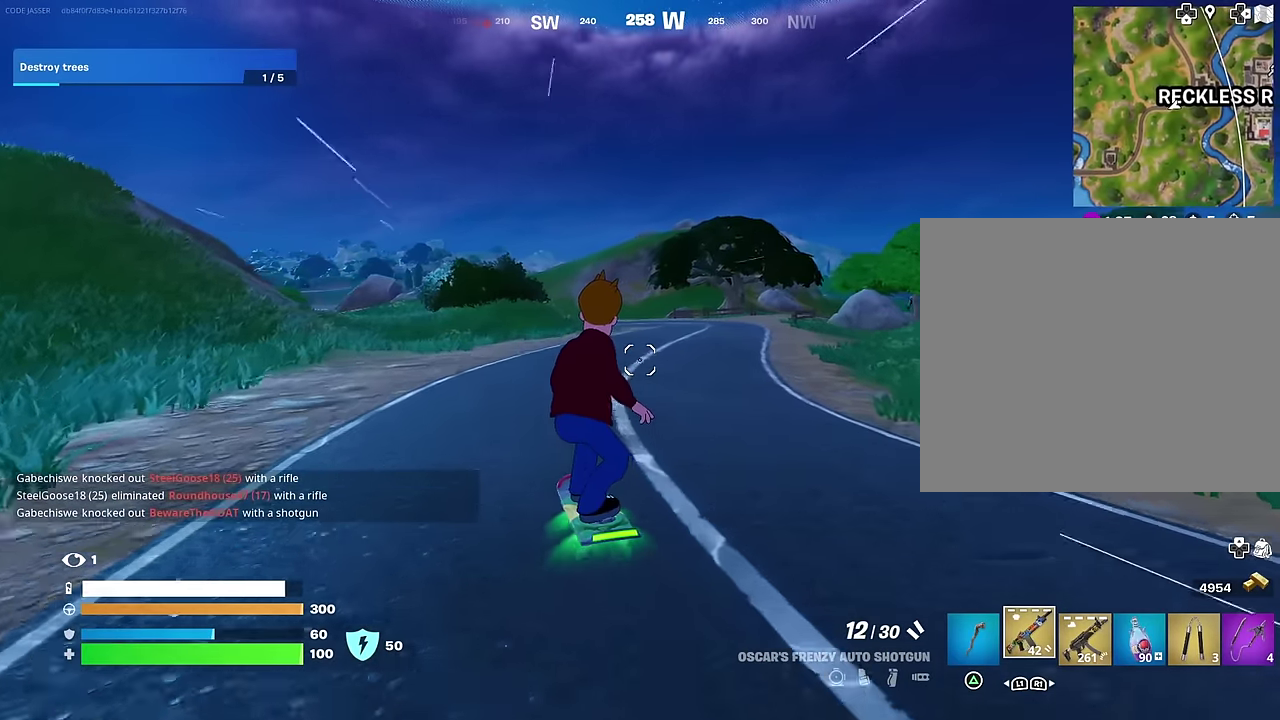
Gameplay with a controller (PlayStation layout); each line is a JSON object with the inputs held at the frame after it (dt_ms = milliseconds from this image to that frame). "events" lists button and stick changes between this image and that frame as [ms after this image, input, new state], when the widget could be followed in between. This document gives stick clicks only as held states, not as events. Not read: L1.
{"dt_ms": 500, "buttons": [], "left_stick": "up-left", "right_stick": "center", "events": []}
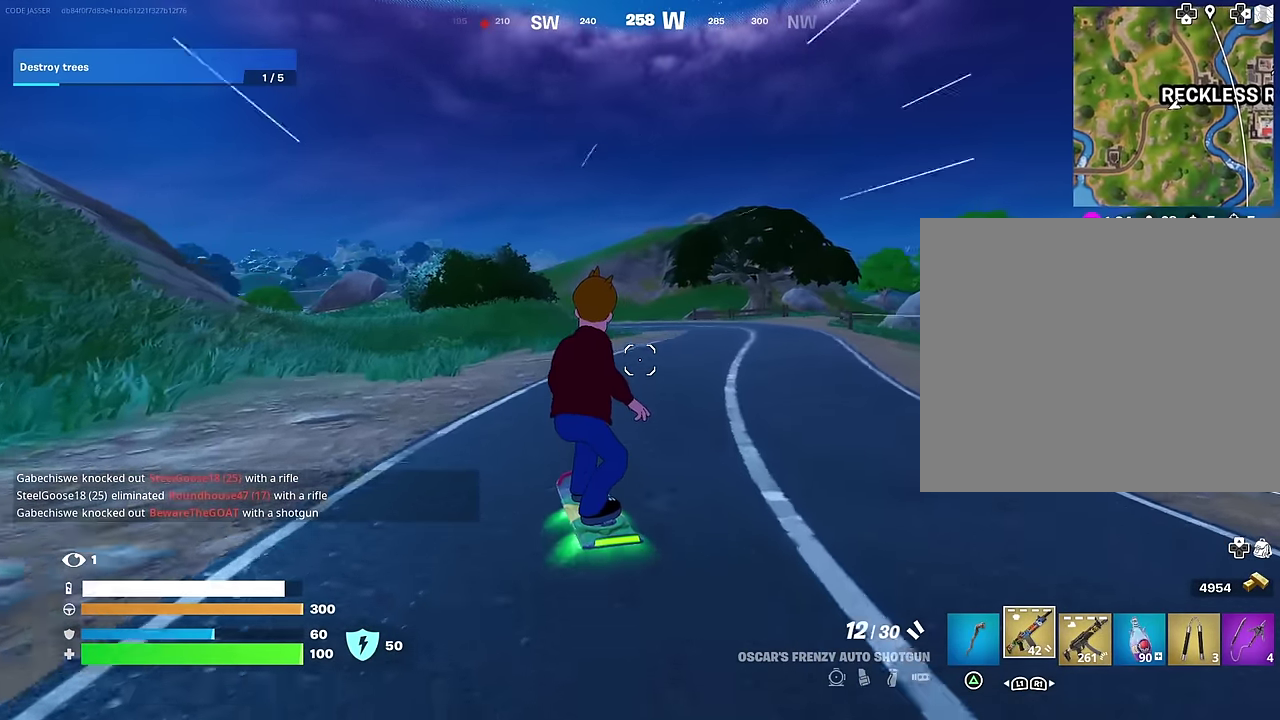
{"dt_ms": 500, "buttons": [], "left_stick": "up", "right_stick": "center", "events": [[433, "left_stick", "up"]]}
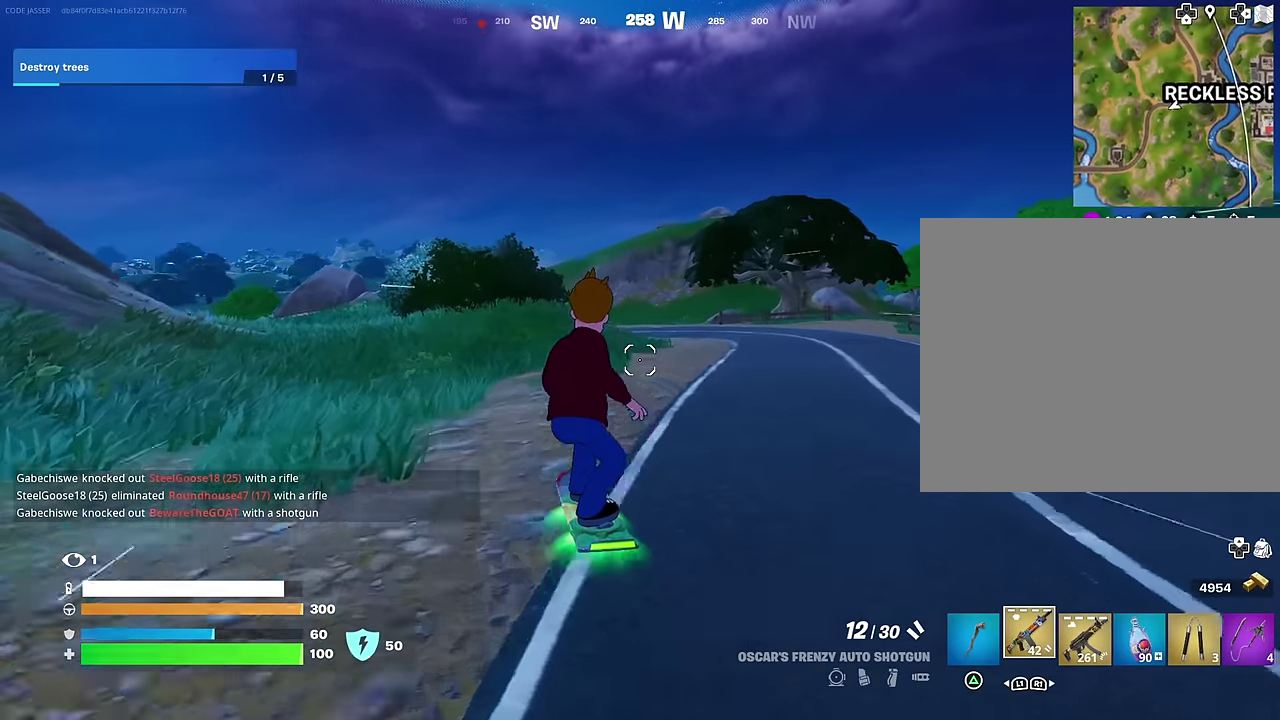
{"dt_ms": 500, "buttons": [], "left_stick": "up-left", "right_stick": "center", "events": [[17, "left_stick", "up-right"], [400, "left_stick", "up-left"]]}
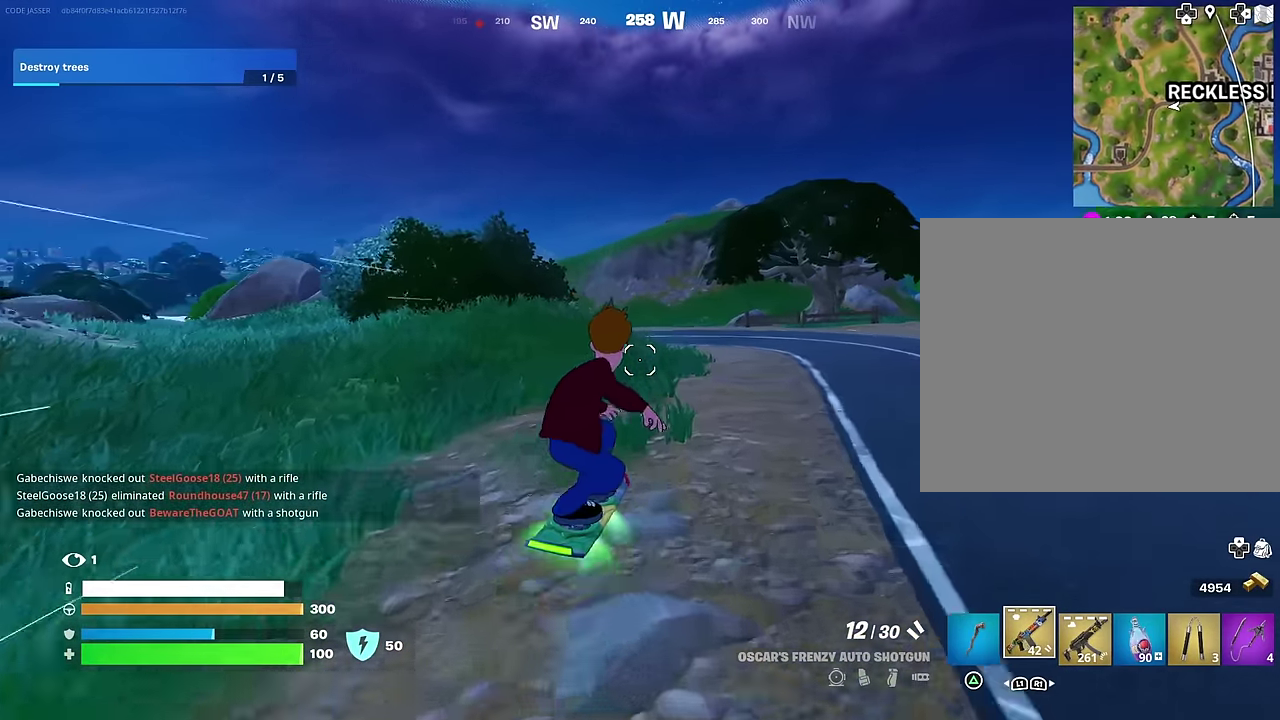
{"dt_ms": 500, "buttons": [], "left_stick": "up-left", "right_stick": "center", "events": []}
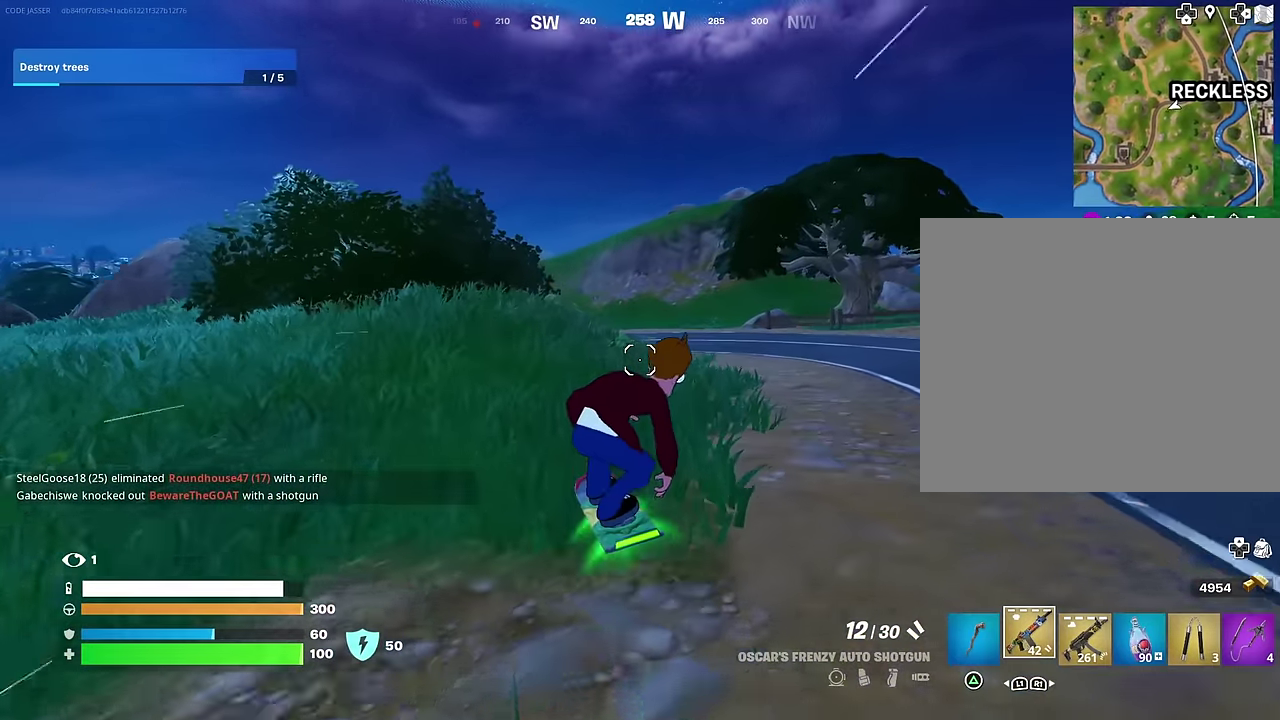
{"dt_ms": 400, "buttons": [], "left_stick": "up-left", "right_stick": "center", "events": []}
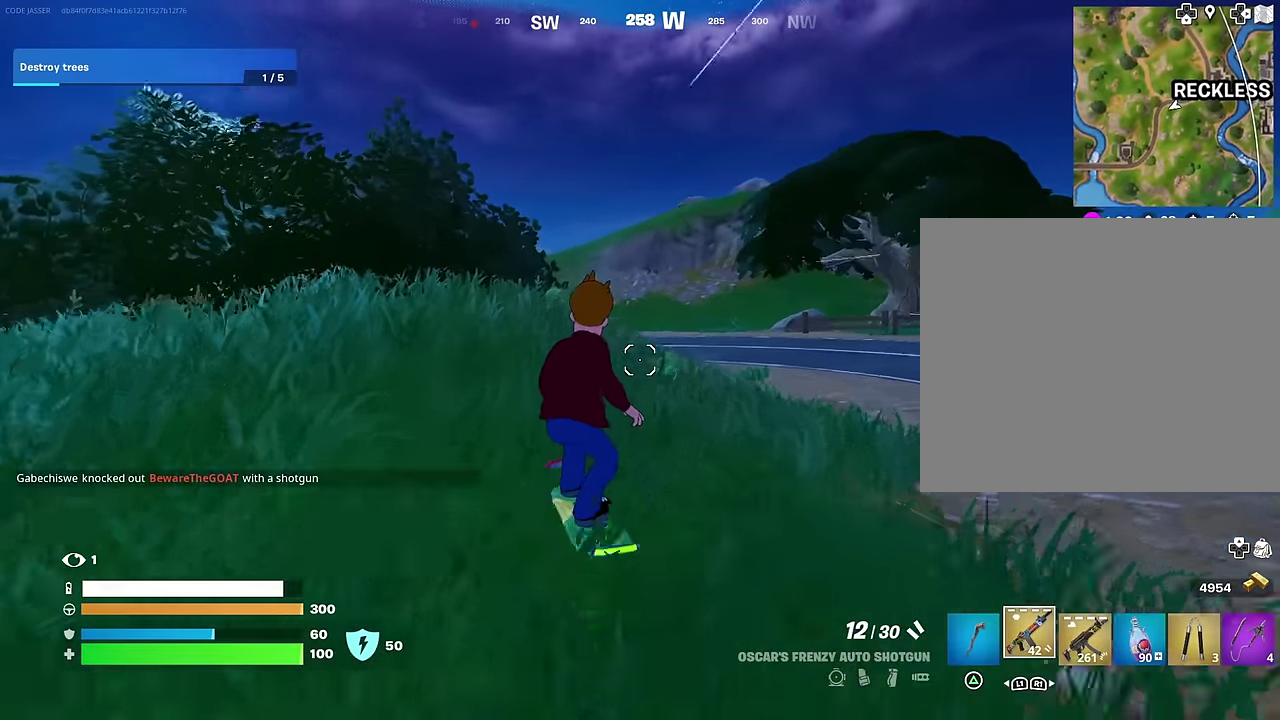
{"dt_ms": 600, "buttons": [], "left_stick": "down-left", "right_stick": "center", "events": [[283, "CROSS", "down"], [367, "CROSS", "up"], [417, "left_stick", "left"], [467, "left_stick", "down-left"]]}
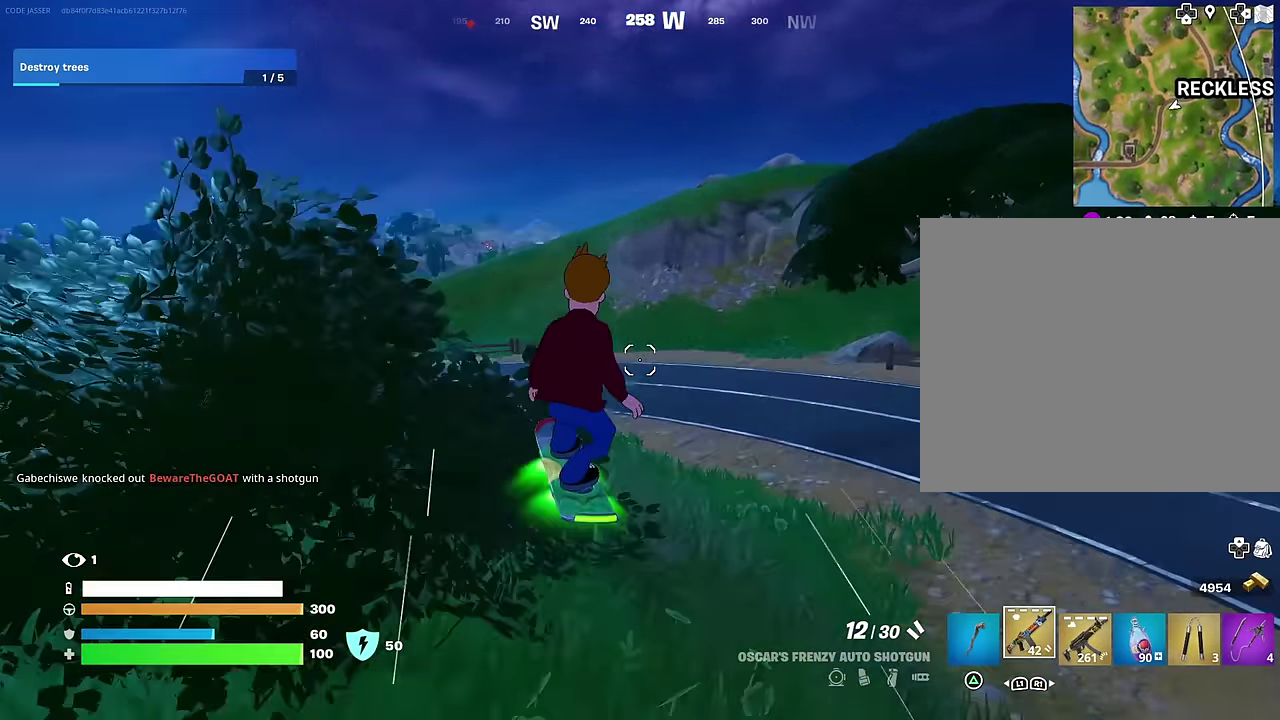
{"dt_ms": 400, "buttons": ["L3"], "left_stick": "down-left", "right_stick": "center"}
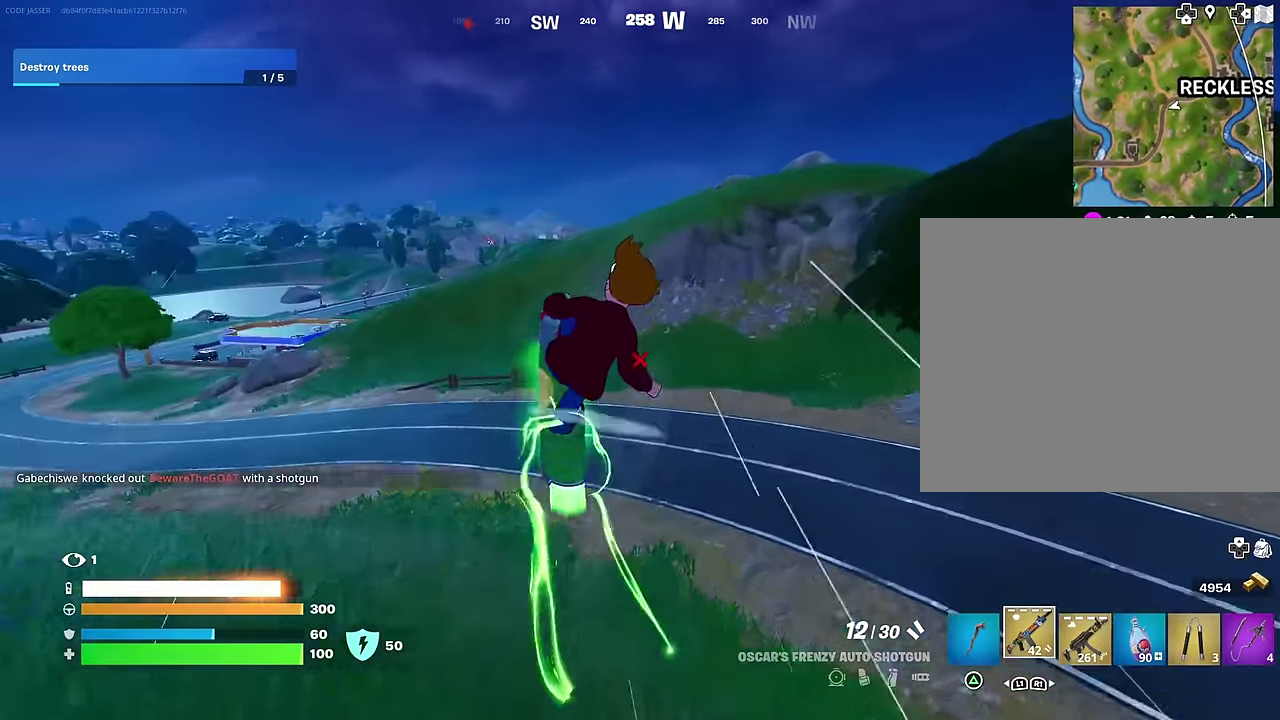
{"dt_ms": 600, "buttons": ["L3"], "left_stick": "left", "right_stick": "center"}
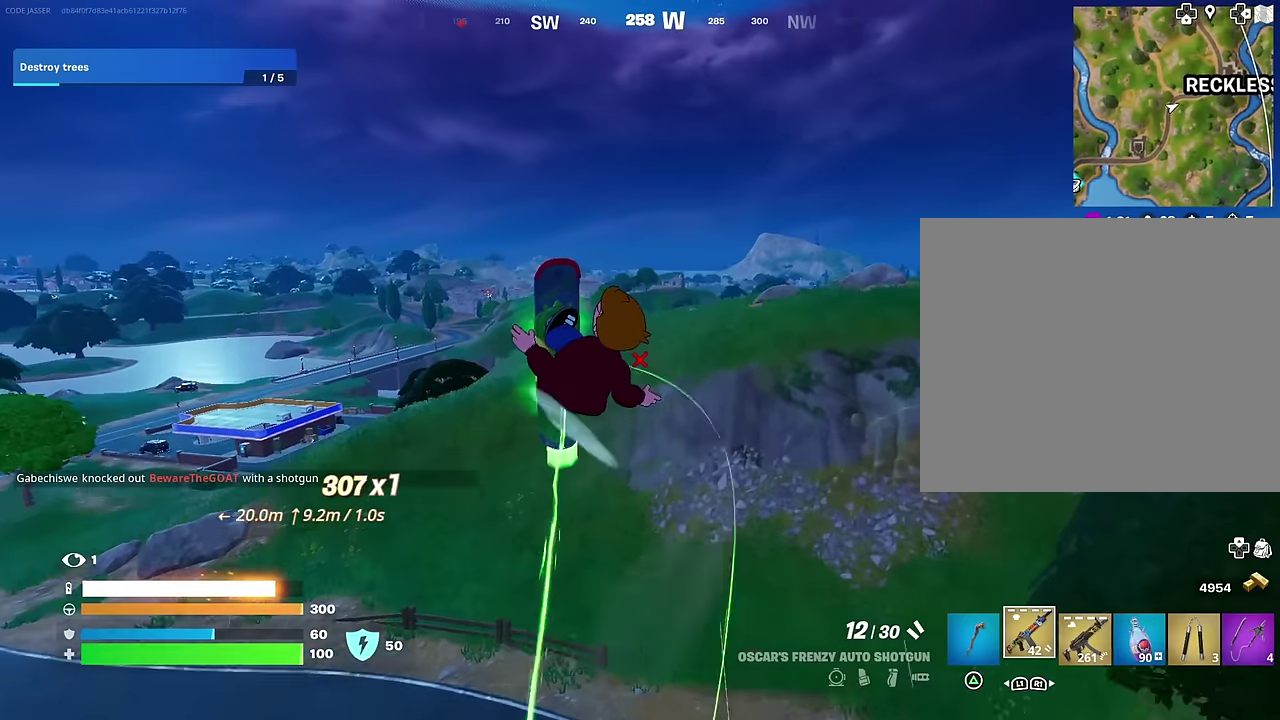
{"dt_ms": 400, "buttons": [], "left_stick": "down-left", "right_stick": "center"}
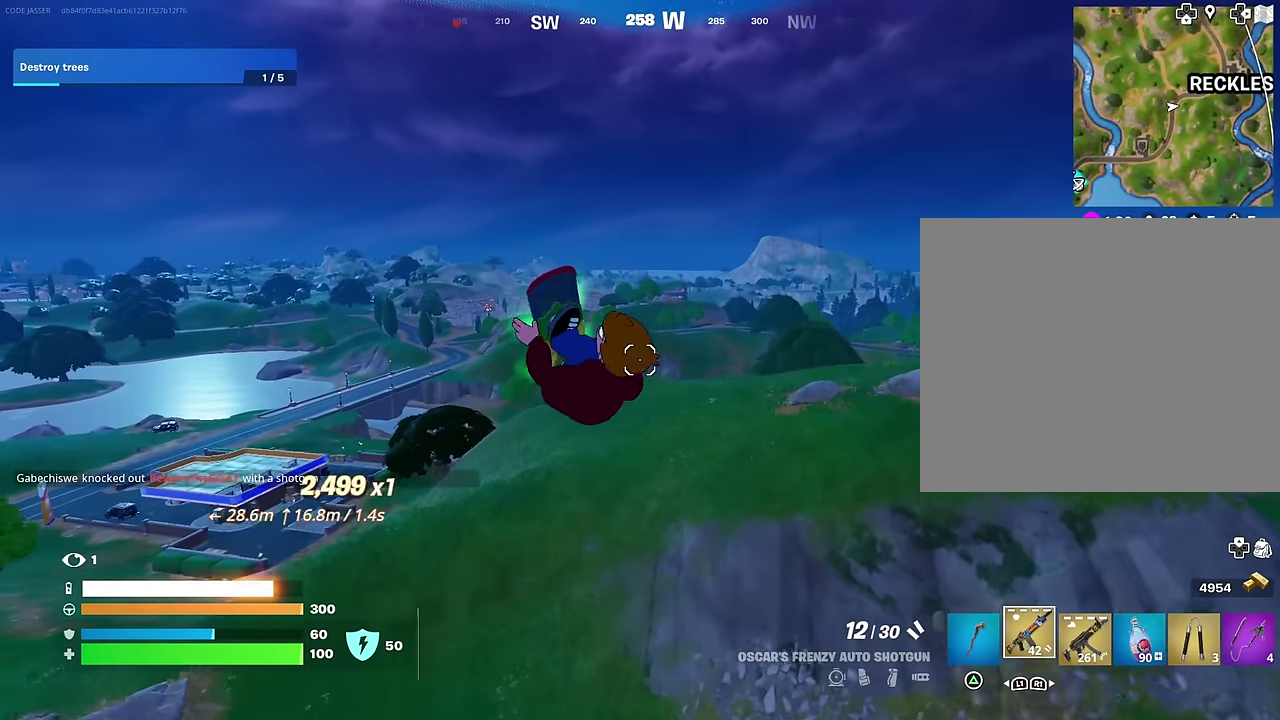
{"dt_ms": 600, "buttons": [], "left_stick": "down-left", "right_stick": "center", "events": [[517, "right_stick", "left"], [583, "right_stick", "center"]]}
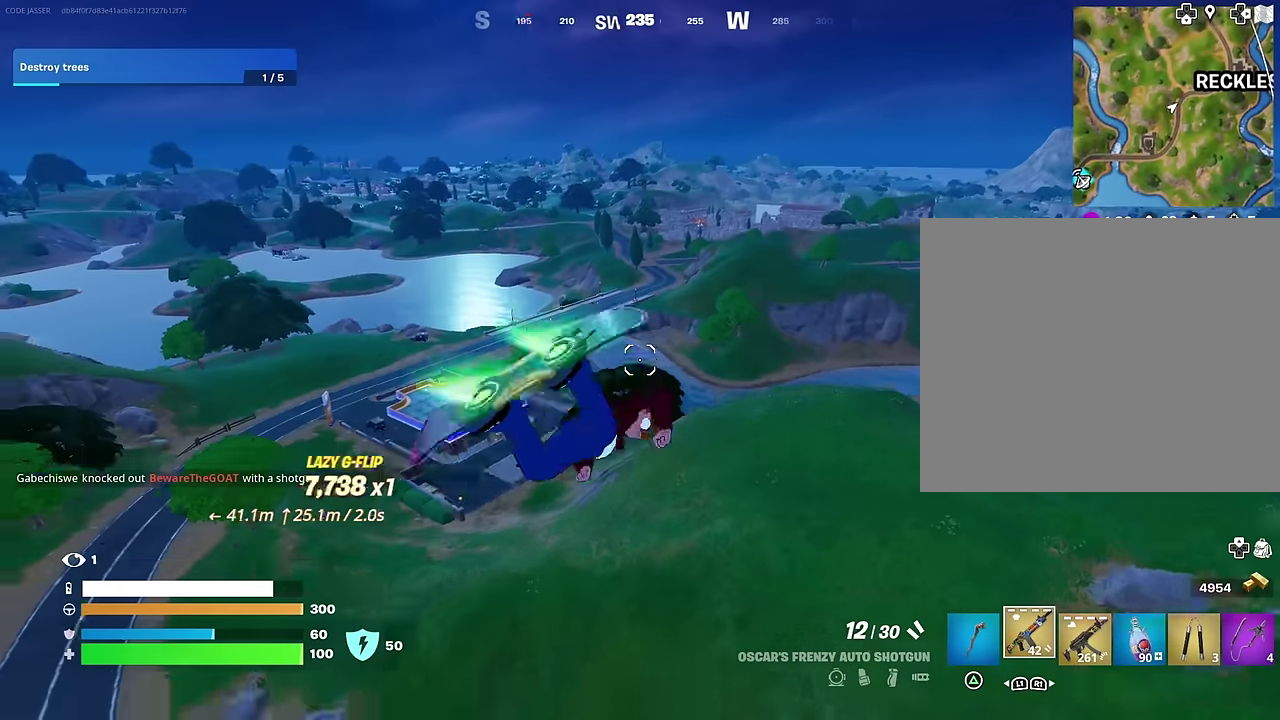
{"dt_ms": 300, "buttons": [], "left_stick": "down-left", "right_stick": "center", "events": []}
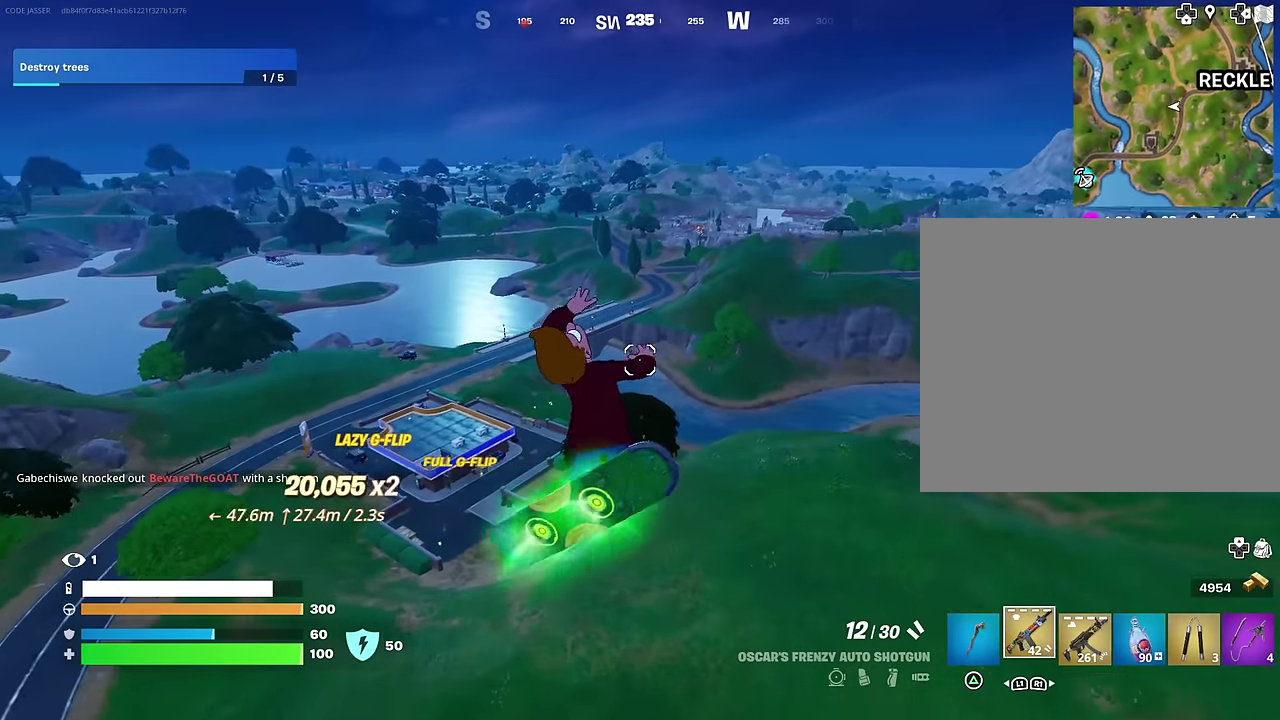
{"dt_ms": 700, "buttons": [], "left_stick": "down-left", "right_stick": "center", "events": []}
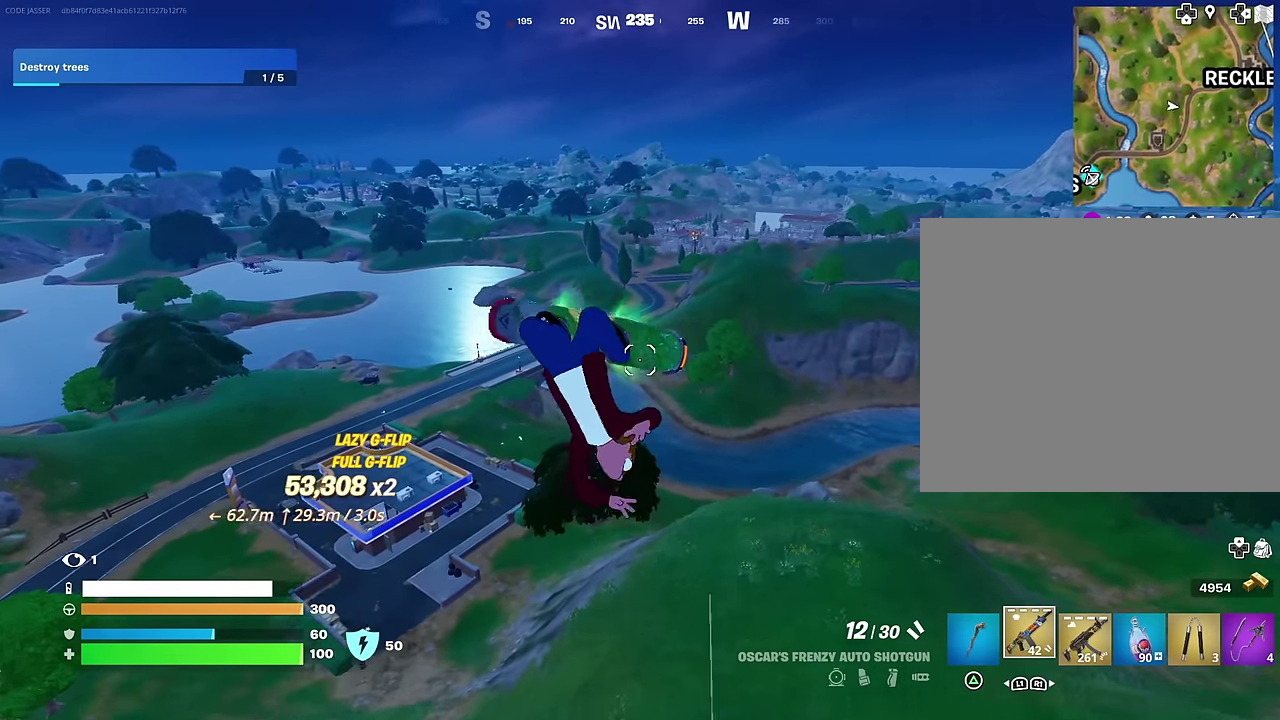
{"dt_ms": 400, "buttons": [], "left_stick": "down-left", "right_stick": "center", "events": []}
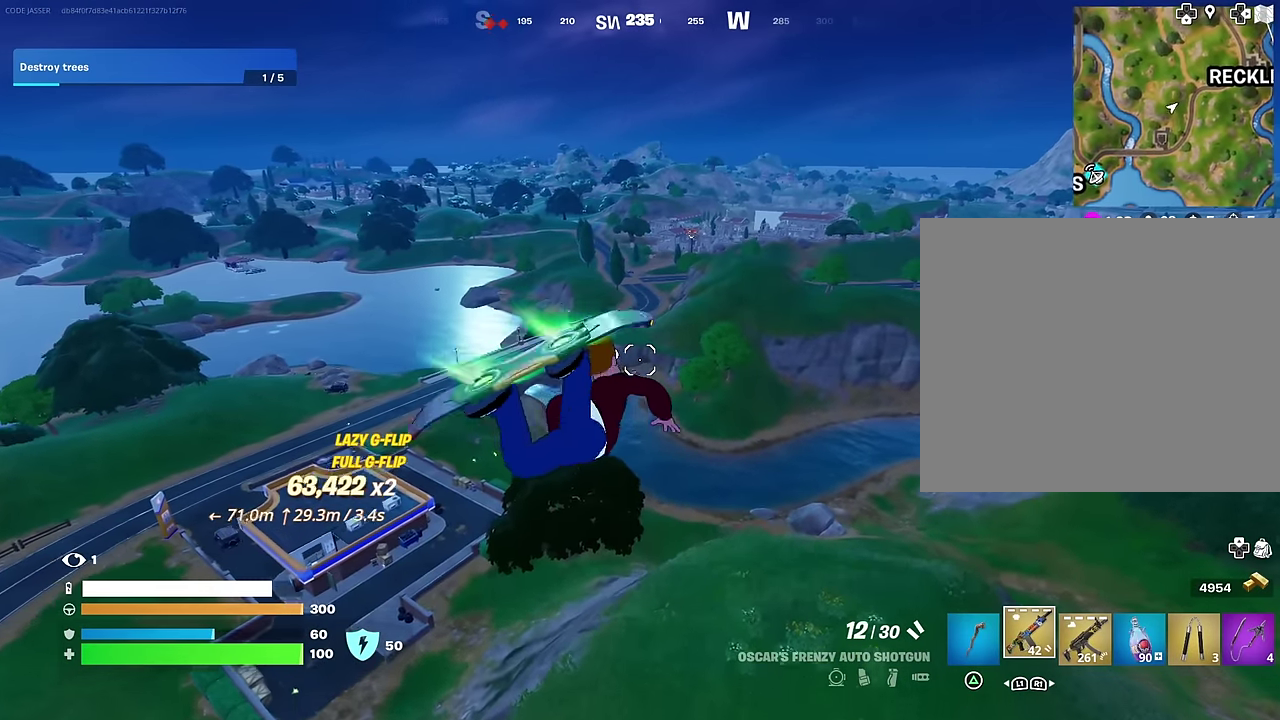
{"dt_ms": 600, "buttons": [], "left_stick": "up-left", "right_stick": "center", "events": [[533, "left_stick", "center"], [600, "left_stick", "up-left"]]}
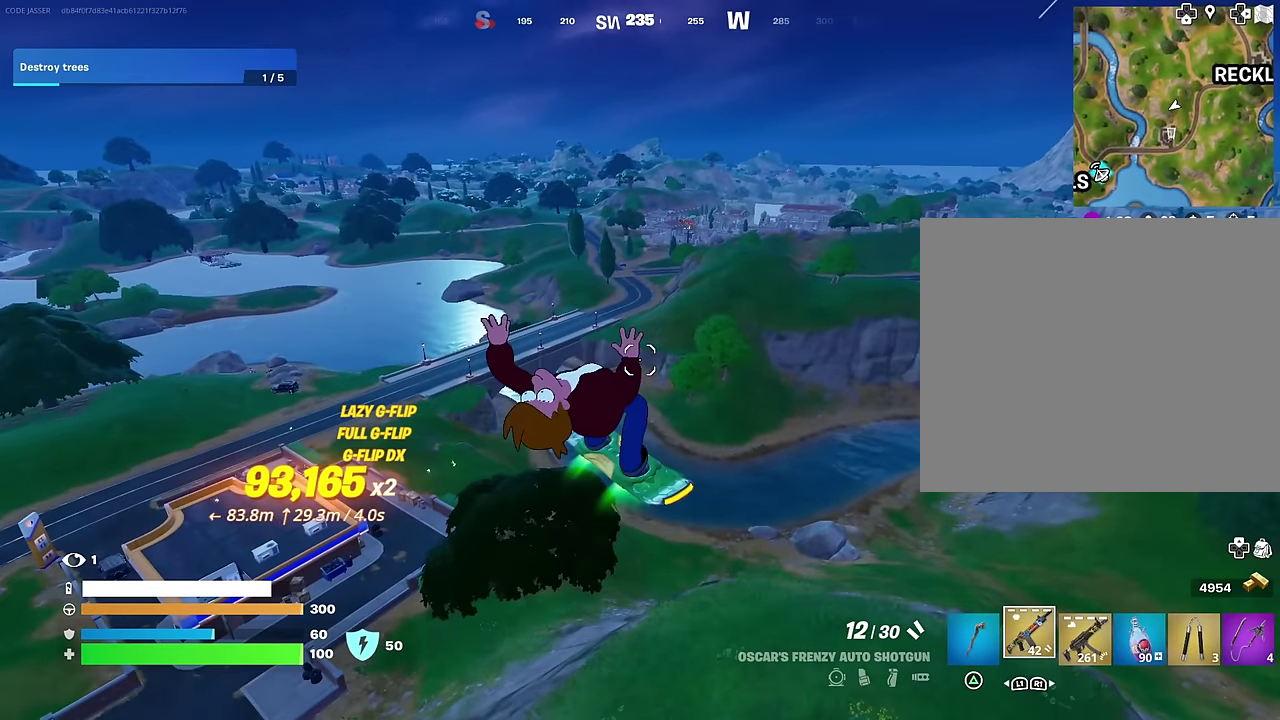
{"dt_ms": 400, "buttons": [], "left_stick": "up-left", "right_stick": "center", "events": []}
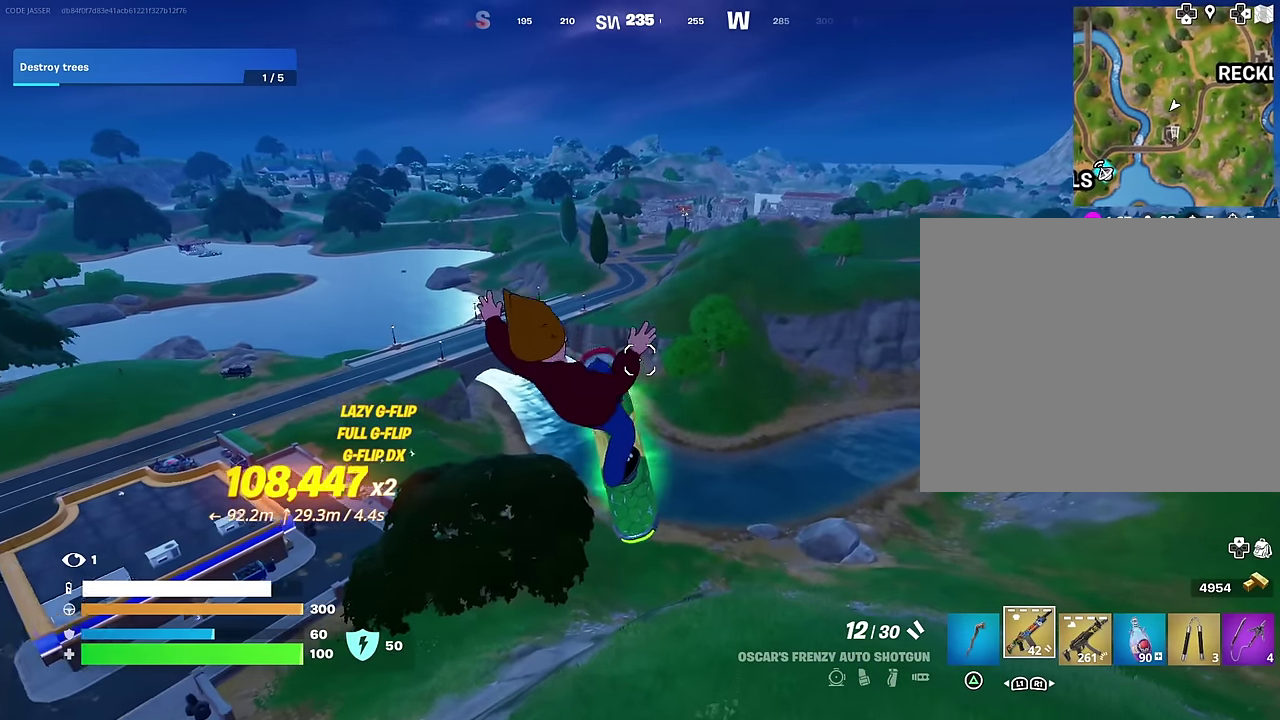
{"dt_ms": 600, "buttons": [], "left_stick": "center", "right_stick": "center", "events": [[167, "left_stick", "down-left"], [333, "left_stick", "center"]]}
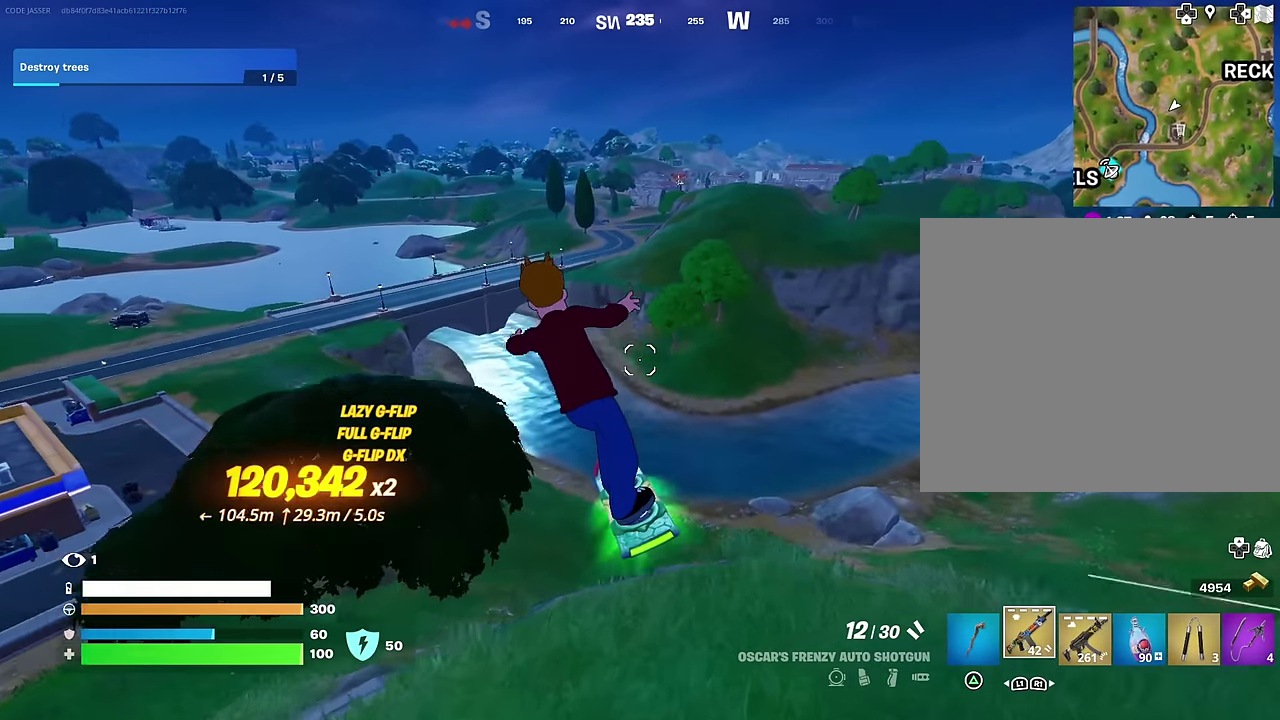
{"dt_ms": 300, "buttons": [], "left_stick": "left", "right_stick": "center", "events": [[33, "left_stick", "up"], [83, "left_stick", "up-left"], [200, "left_stick", "left"]]}
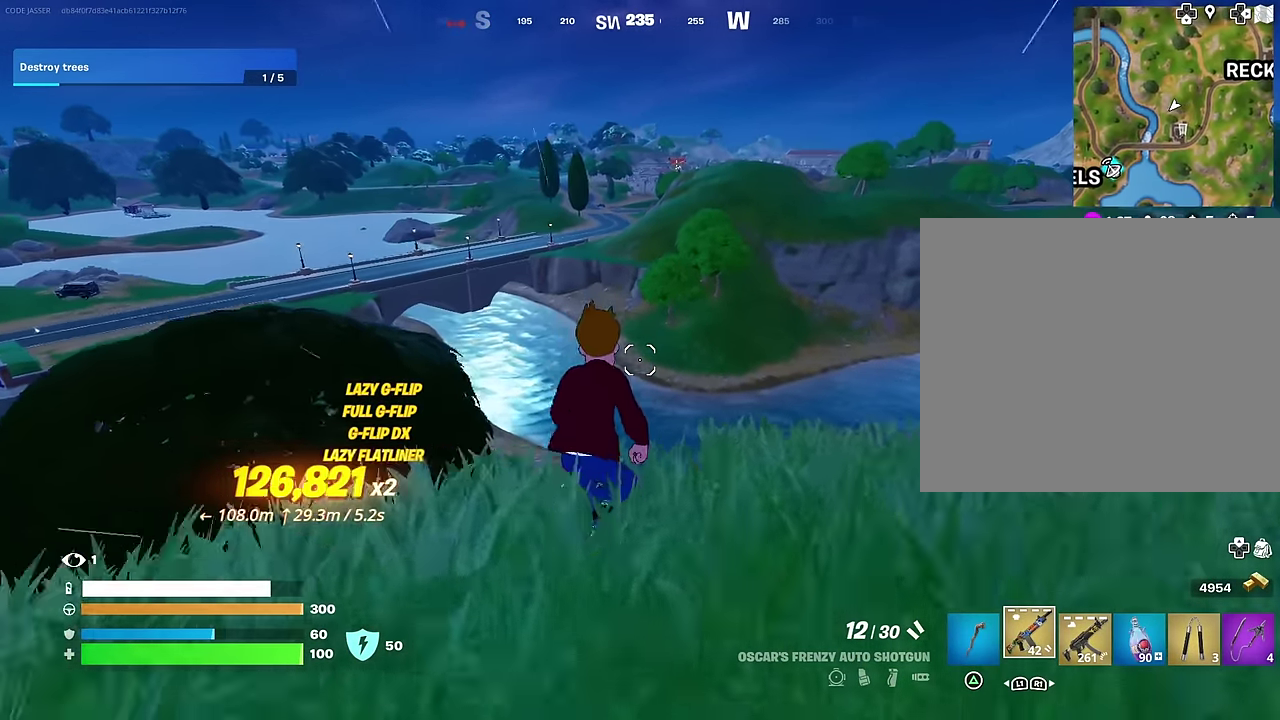
{"dt_ms": 700, "buttons": [], "left_stick": "down-left", "right_stick": "center", "events": [[33, "left_stick", "down-left"], [167, "left_stick", "left"], [233, "left_stick", "up-left"], [300, "left_stick", "left"], [417, "left_stick", "center"], [533, "left_stick", "down-left"]]}
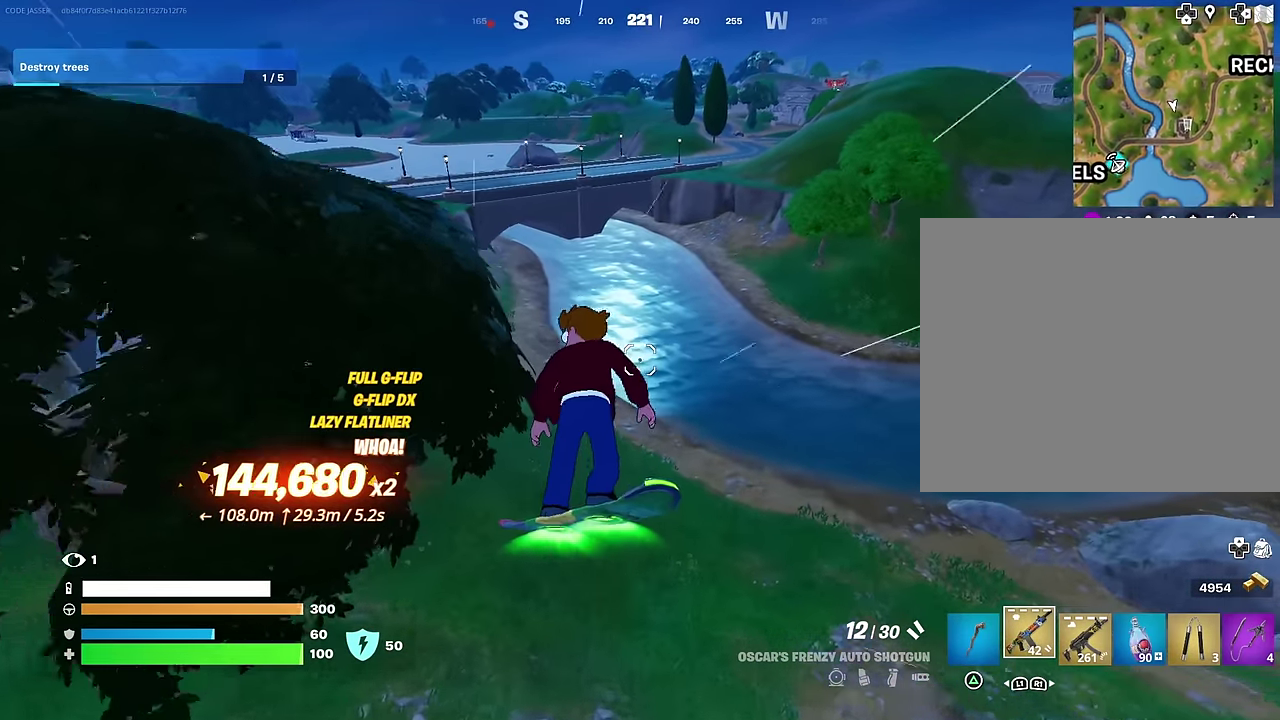
{"dt_ms": 300, "buttons": [], "left_stick": "center", "right_stick": "up-left"}
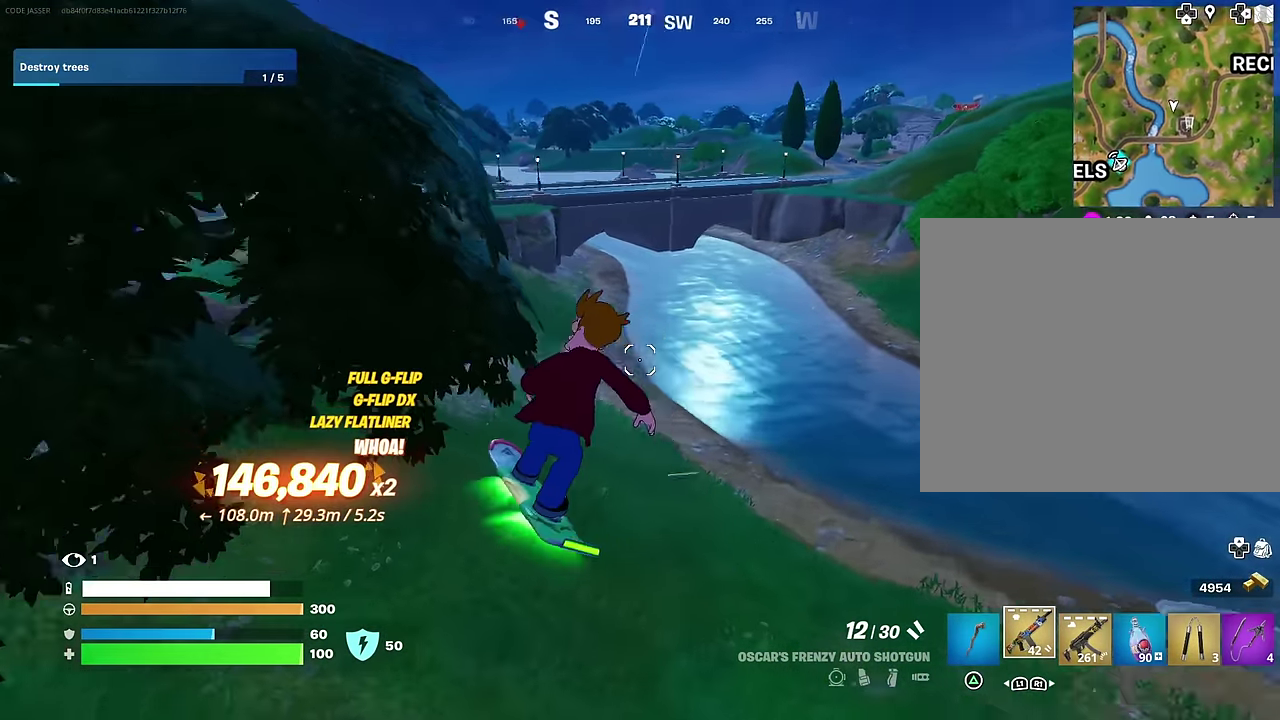
{"dt_ms": 700, "buttons": [], "left_stick": "up-left", "right_stick": "center"}
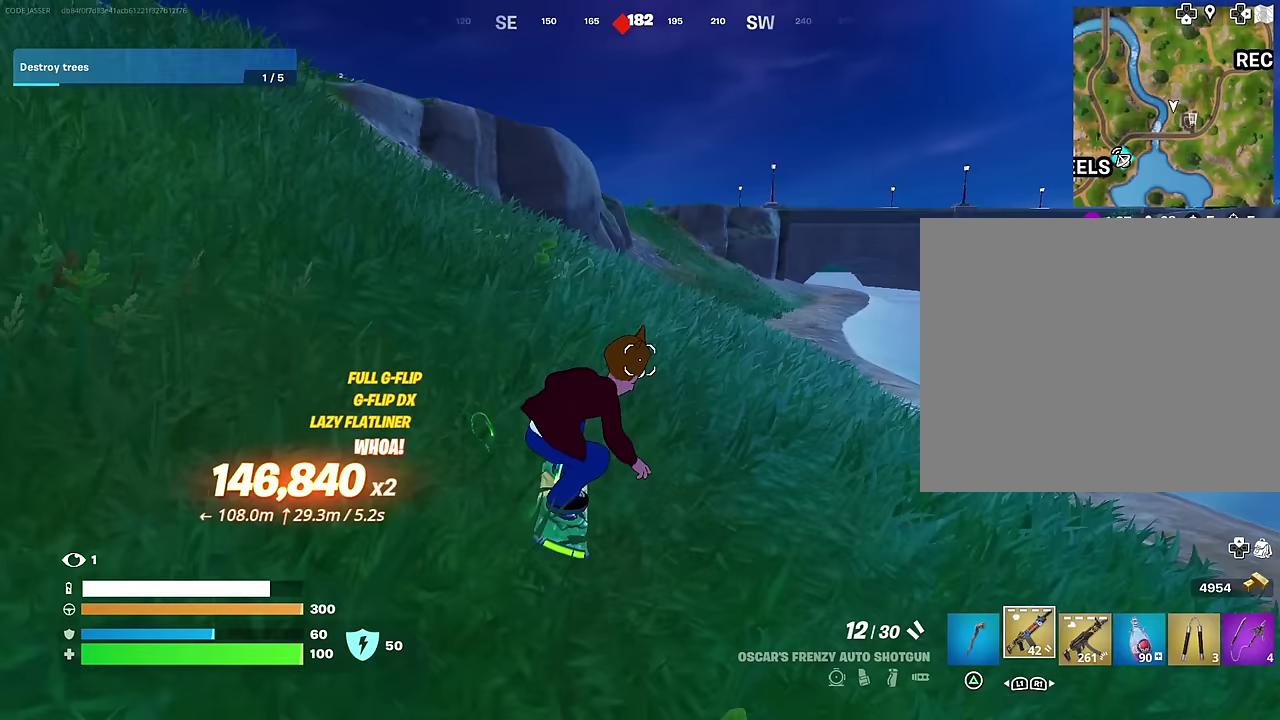
{"dt_ms": 300, "buttons": [], "left_stick": "up-left", "right_stick": "center", "events": [[83, "left_stick", "up"], [133, "left_stick", "up-right"], [233, "left_stick", "up-left"]]}
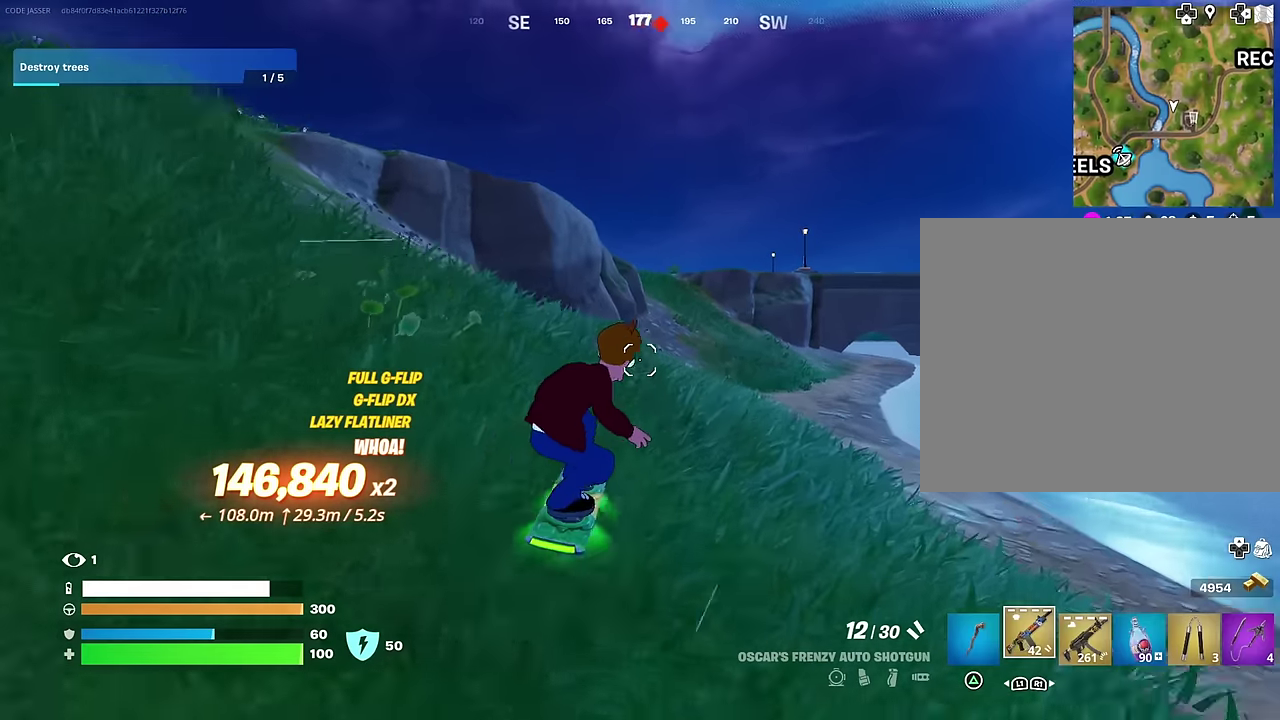
{"dt_ms": 700, "buttons": [], "left_stick": "up-left", "right_stick": "center", "events": [[50, "left_stick", "up-right"], [250, "left_stick", "up"], [350, "left_stick", "up-right"], [550, "left_stick", "up"], [600, "left_stick", "up-left"]]}
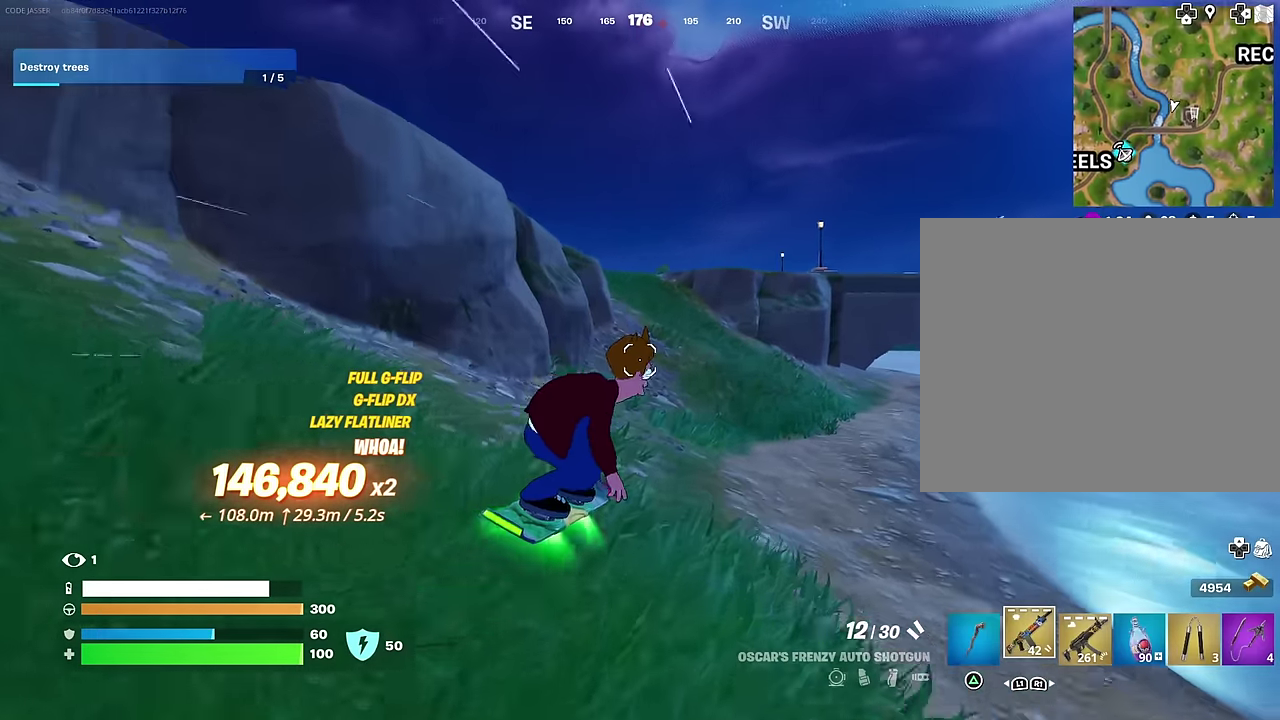
{"dt_ms": 300, "buttons": [], "left_stick": "up-left", "right_stick": "center", "events": [[17, "left_stick", "up"], [117, "left_stick", "up-right"], [167, "left_stick", "up"], [217, "left_stick", "up-left"]]}
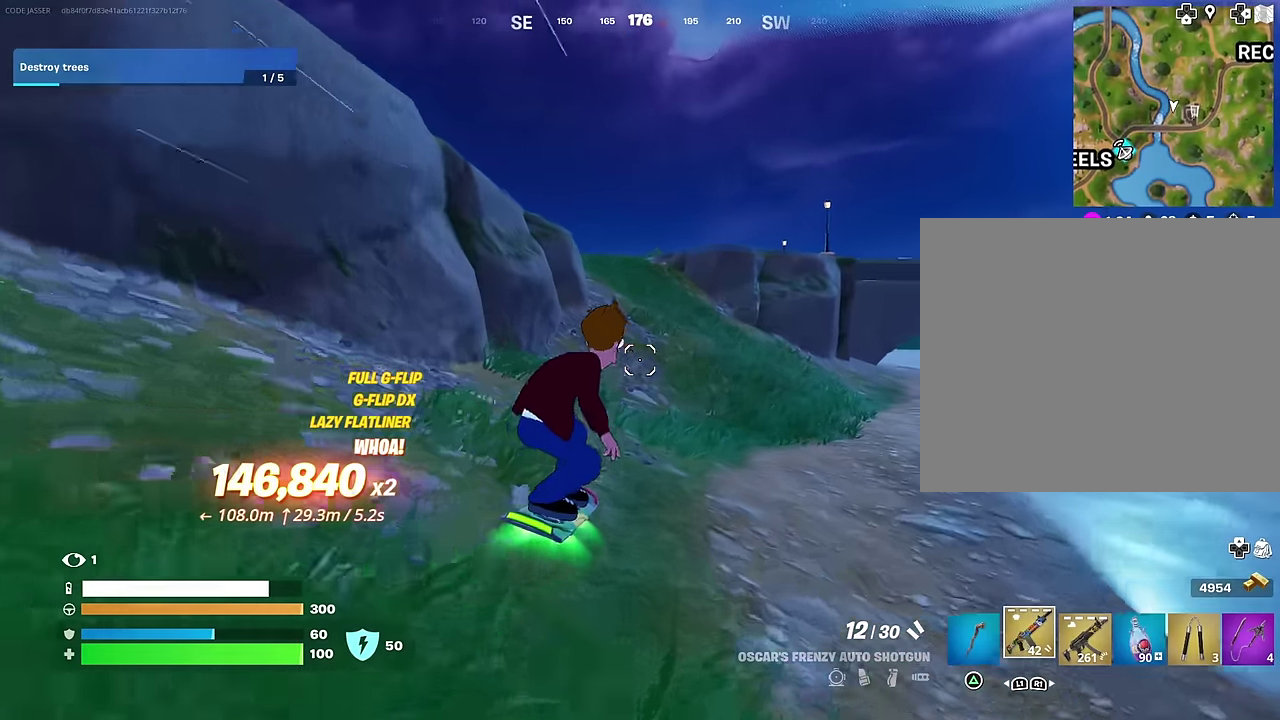
{"dt_ms": 900, "buttons": [], "left_stick": "up-left", "right_stick": "center", "events": [[17, "left_stick", "up"], [83, "left_stick", "up-right"], [317, "left_stick", "up"], [400, "left_stick", "up-left"]]}
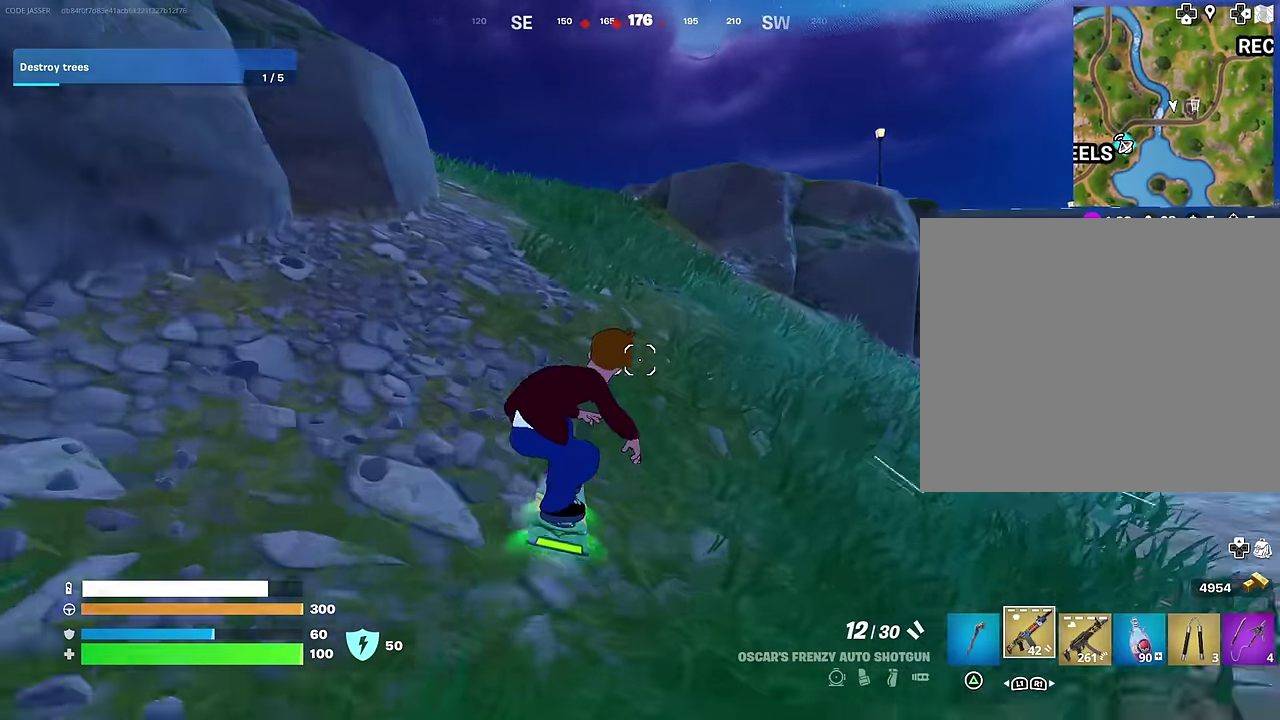
{"dt_ms": 300, "buttons": [], "left_stick": "left", "right_stick": "center"}